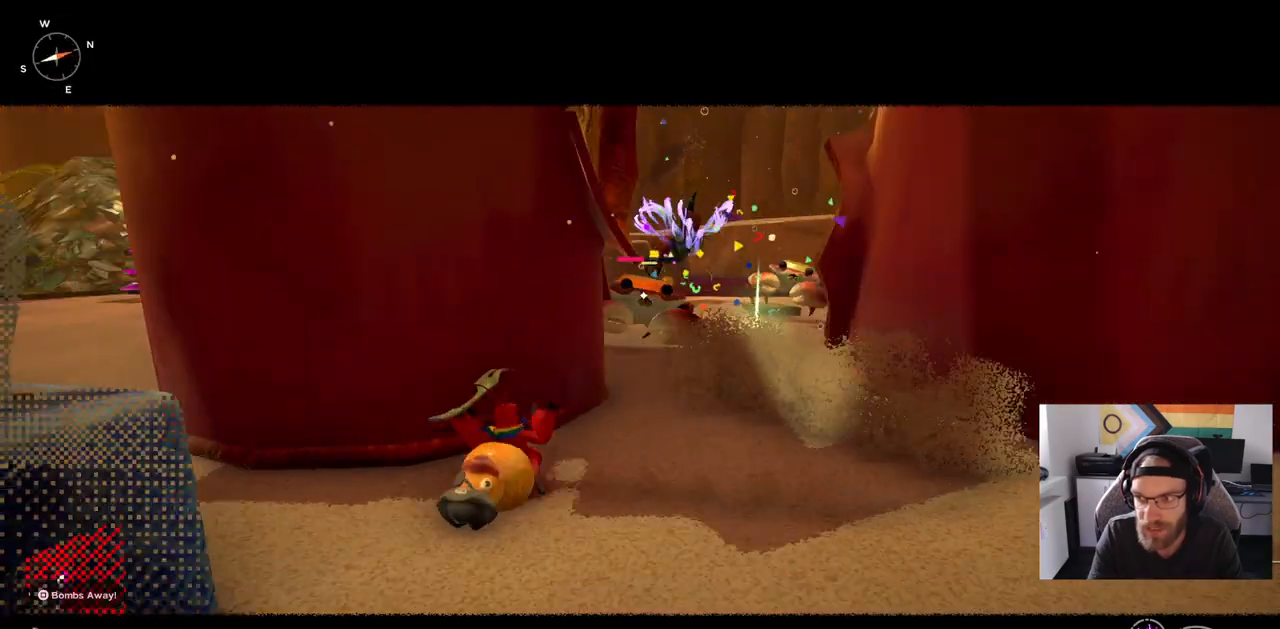
Gameplay with a controller (PlayStation layout); each line is a JSON object with the inputs held at the frame after it. "events" lists button and stick changes between this image and that frame as [ms after this image, input, new state], when the widget could be followed in between. Not read: CROSS L1 R1.
{"buttons": [], "left_stick": "left", "right_stick": "center", "events": []}
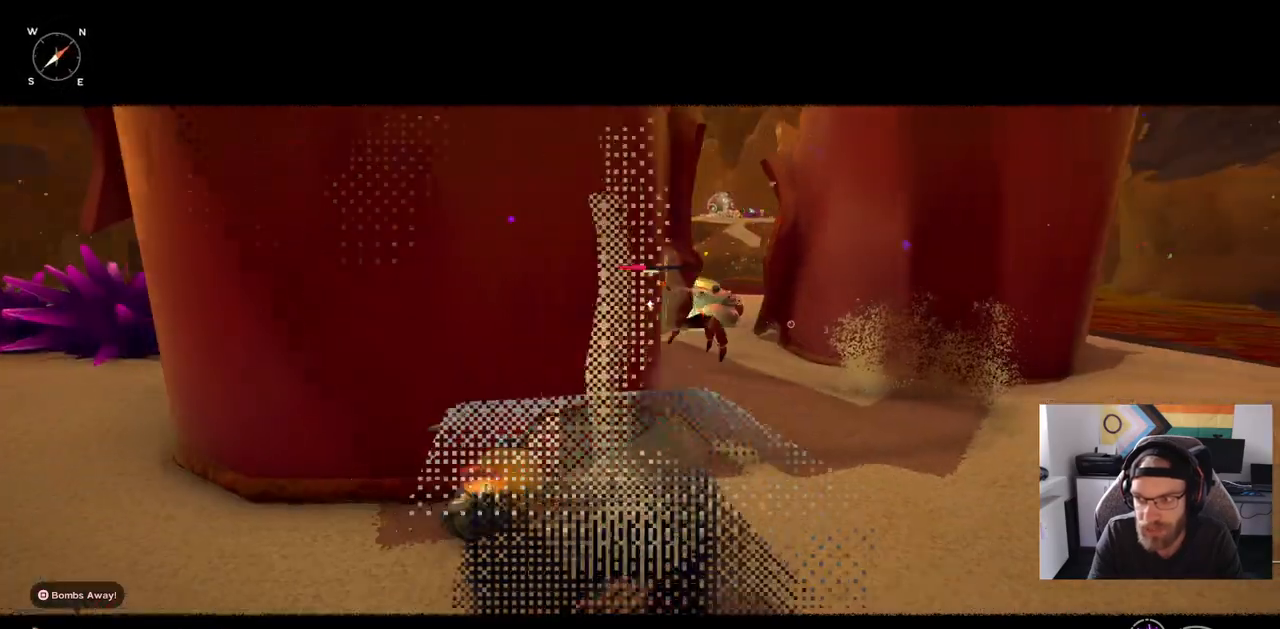
{"buttons": [], "left_stick": "down-left", "right_stick": "center", "events": [[50, "left_stick", "down-left"]]}
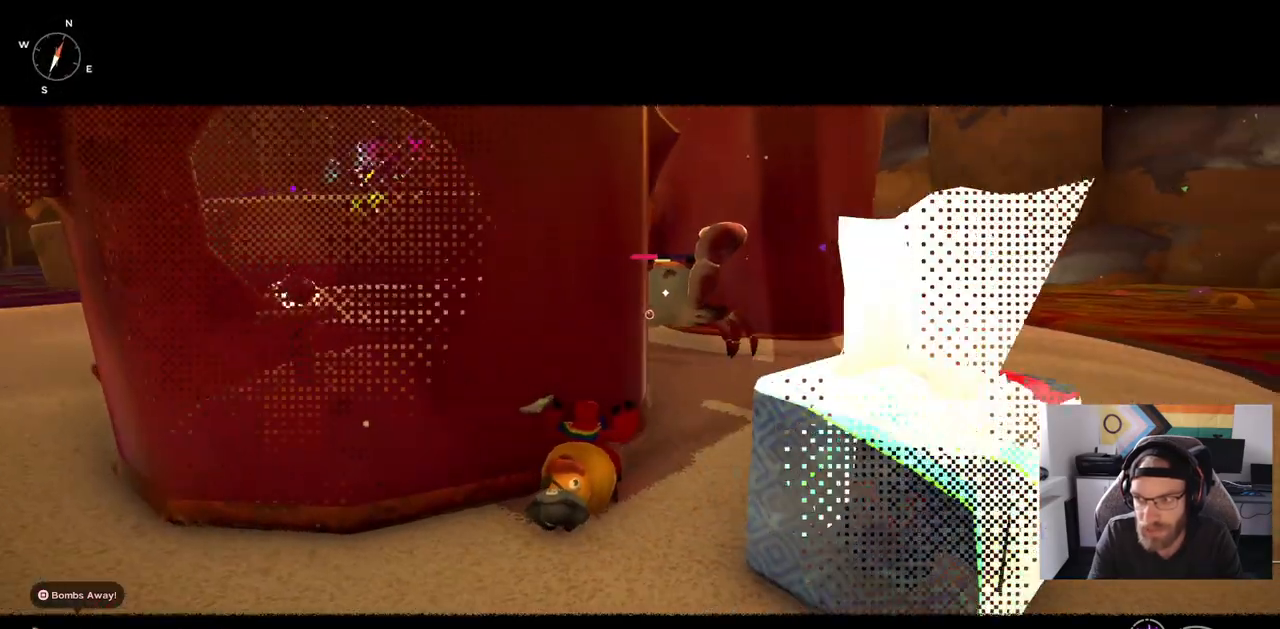
{"buttons": [], "left_stick": "down-left", "right_stick": "center", "events": []}
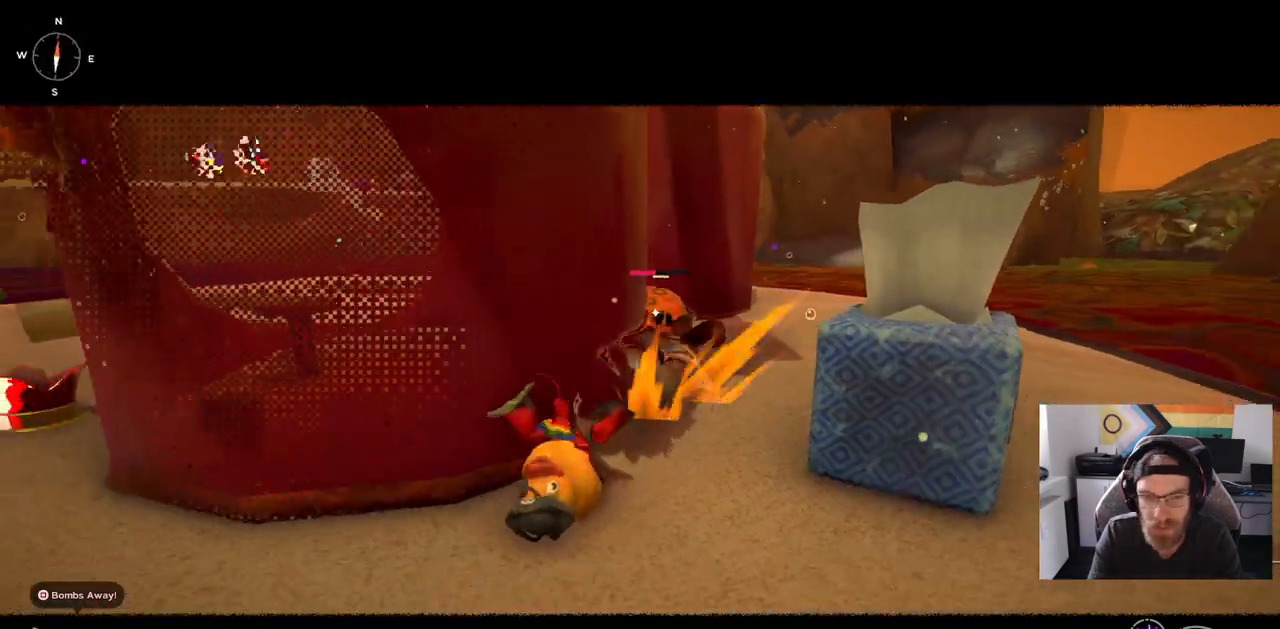
{"buttons": [], "left_stick": "up-right", "right_stick": "center", "events": [[217, "left_stick", "right"], [400, "left_stick", "up-right"]]}
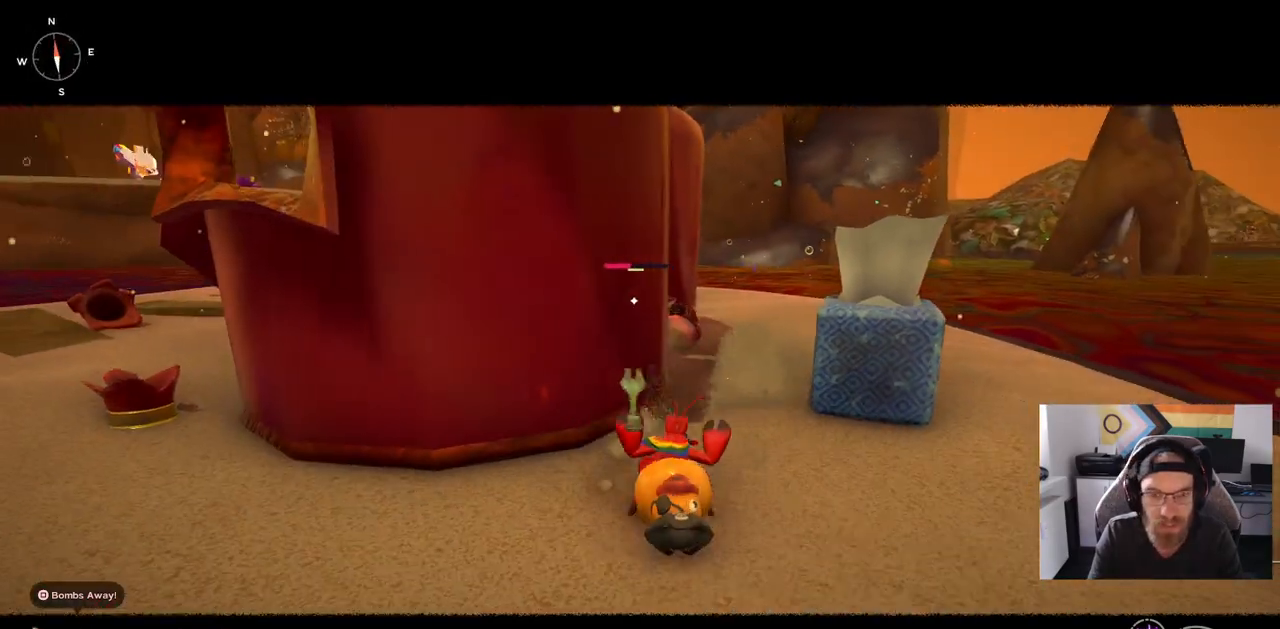
{"buttons": [], "left_stick": "up-right", "right_stick": "center", "events": []}
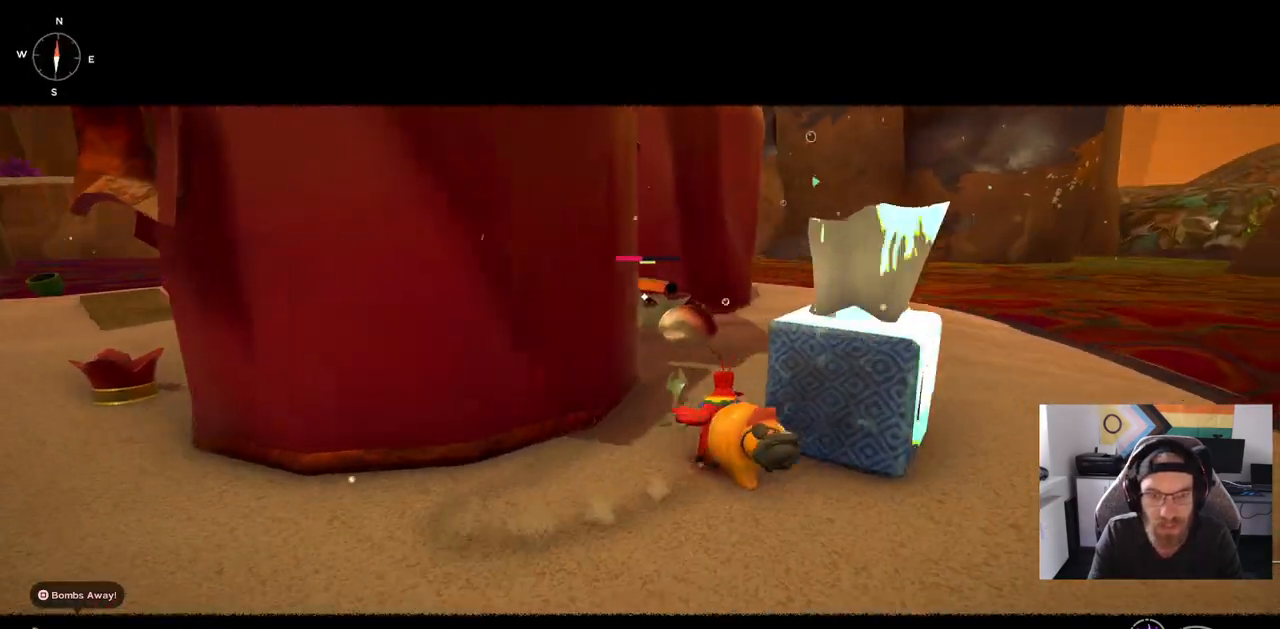
{"buttons": [], "left_stick": "up-right", "right_stick": "center", "events": []}
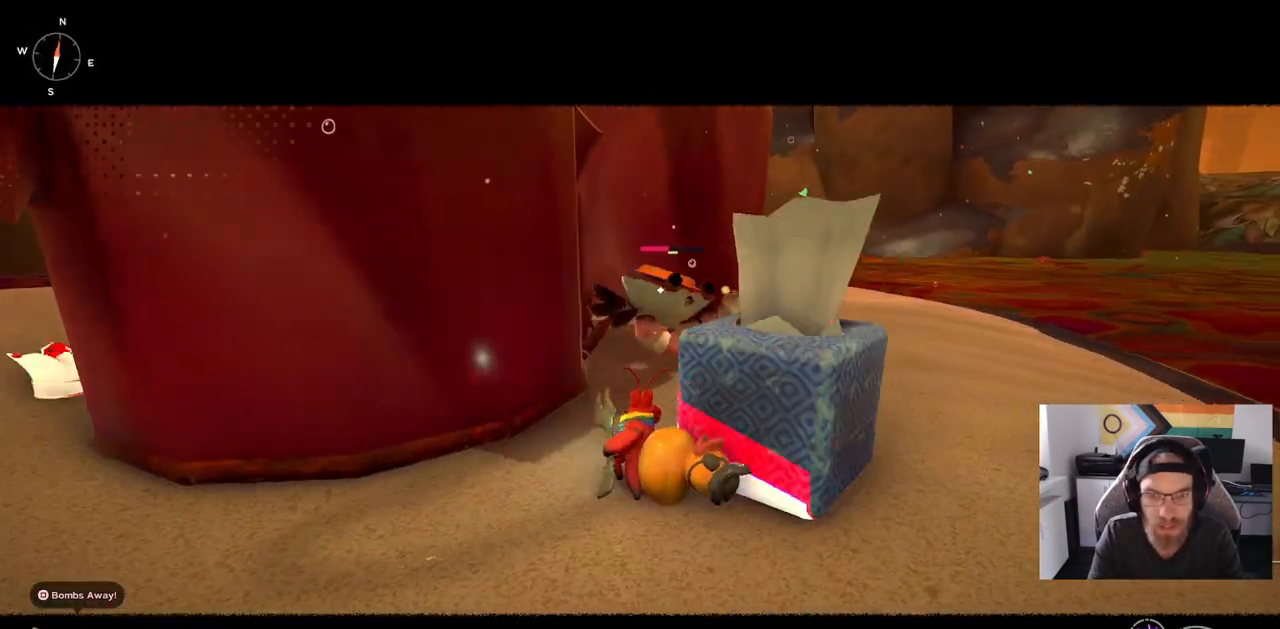
{"buttons": [], "left_stick": "up-right", "right_stick": "center", "events": []}
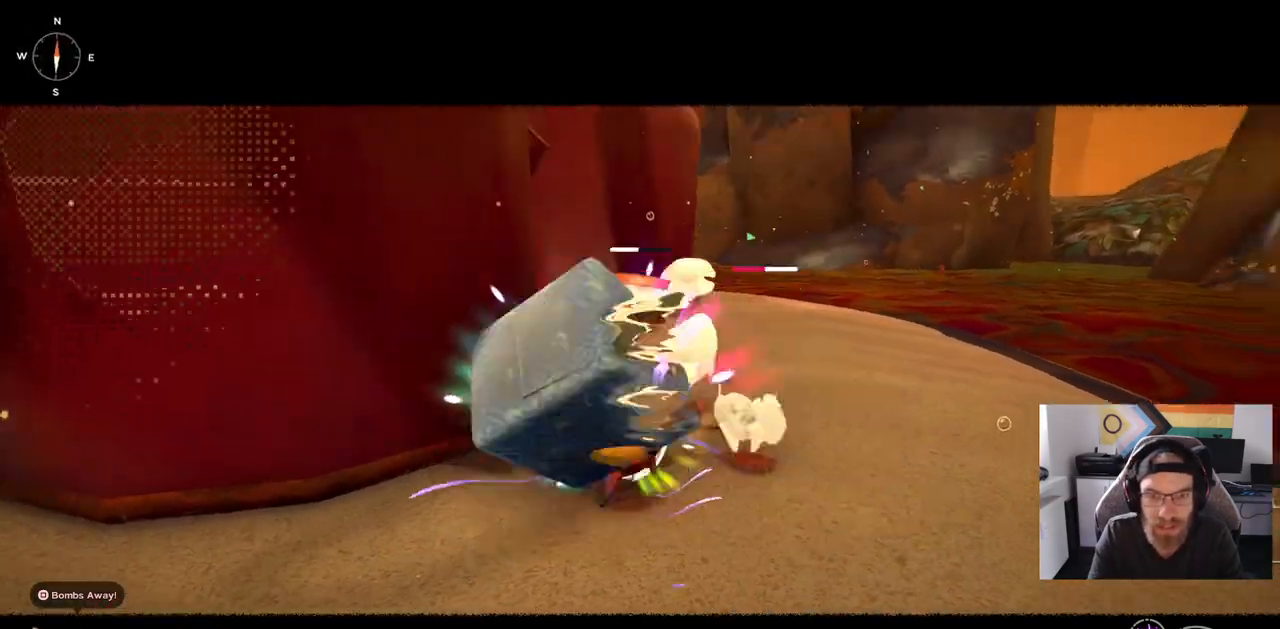
{"buttons": [], "left_stick": "down-right", "right_stick": "center", "events": [[250, "left_stick", "down-right"]]}
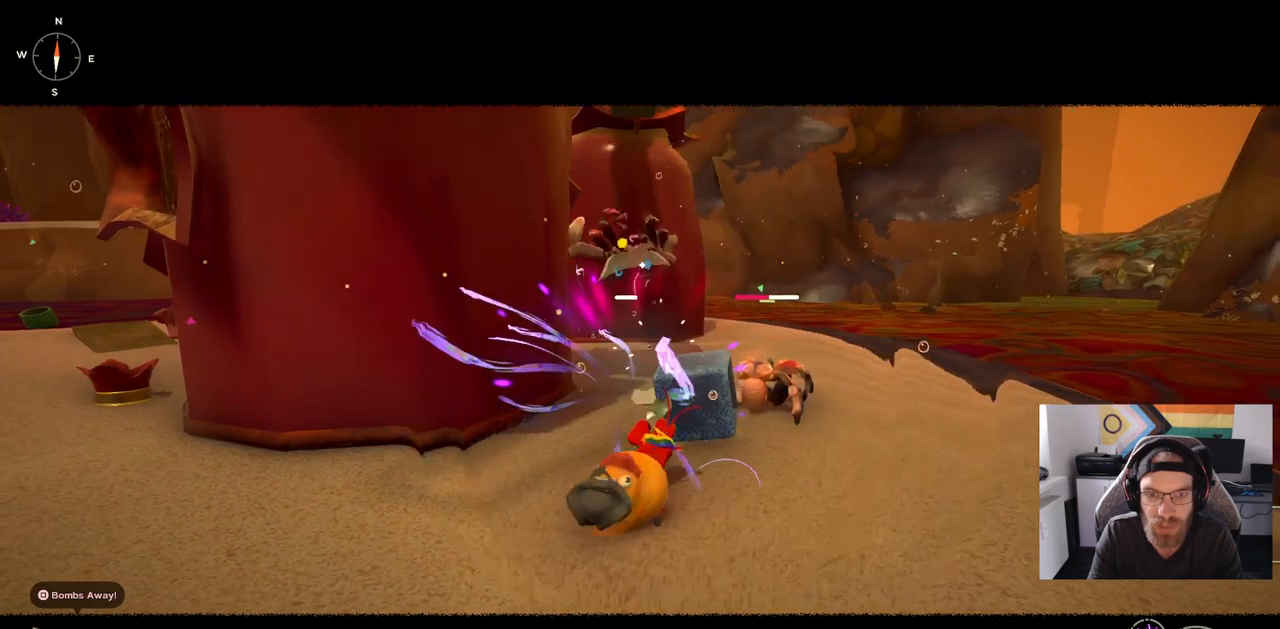
{"buttons": [], "left_stick": "down-left", "right_stick": "center", "events": [[467, "left_stick", "down-left"]]}
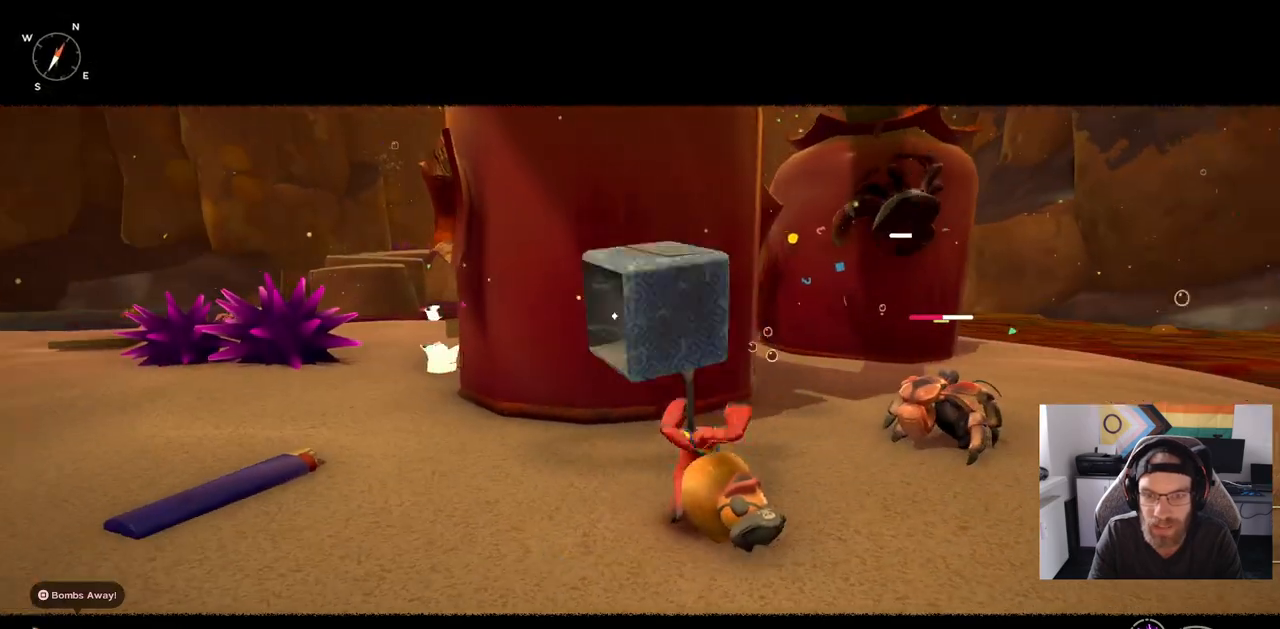
{"buttons": [], "left_stick": "down-left", "right_stick": "center", "events": []}
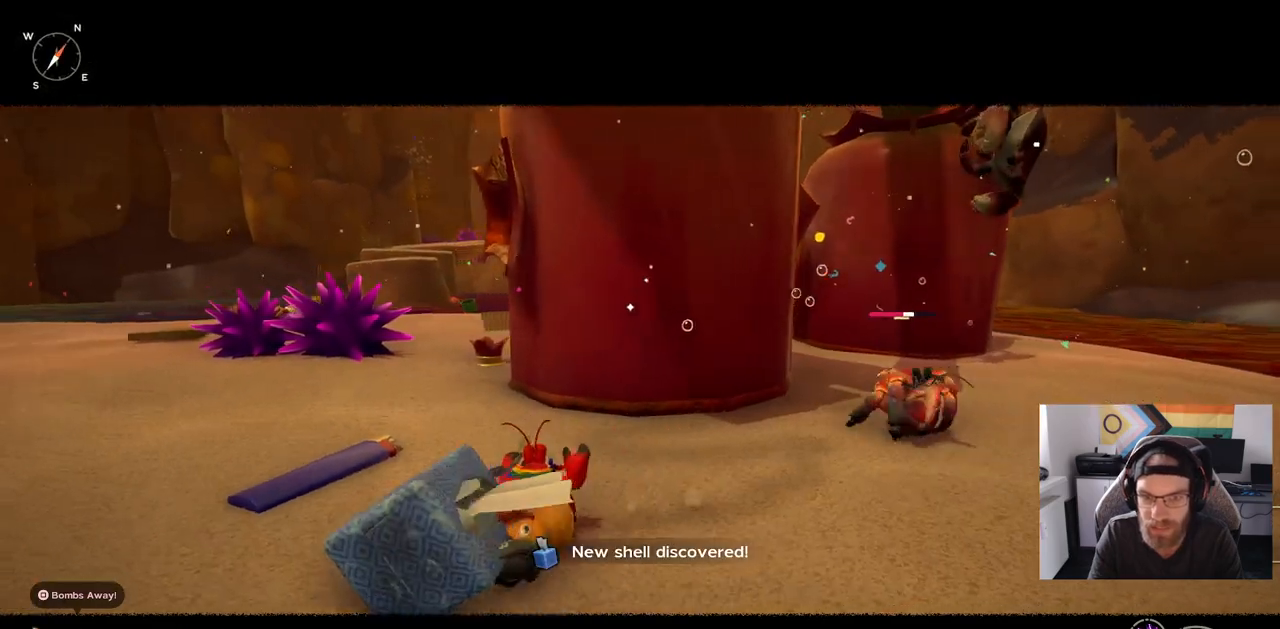
{"buttons": [], "left_stick": "up-right", "right_stick": "center", "events": [[267, "left_stick", "up-right"]]}
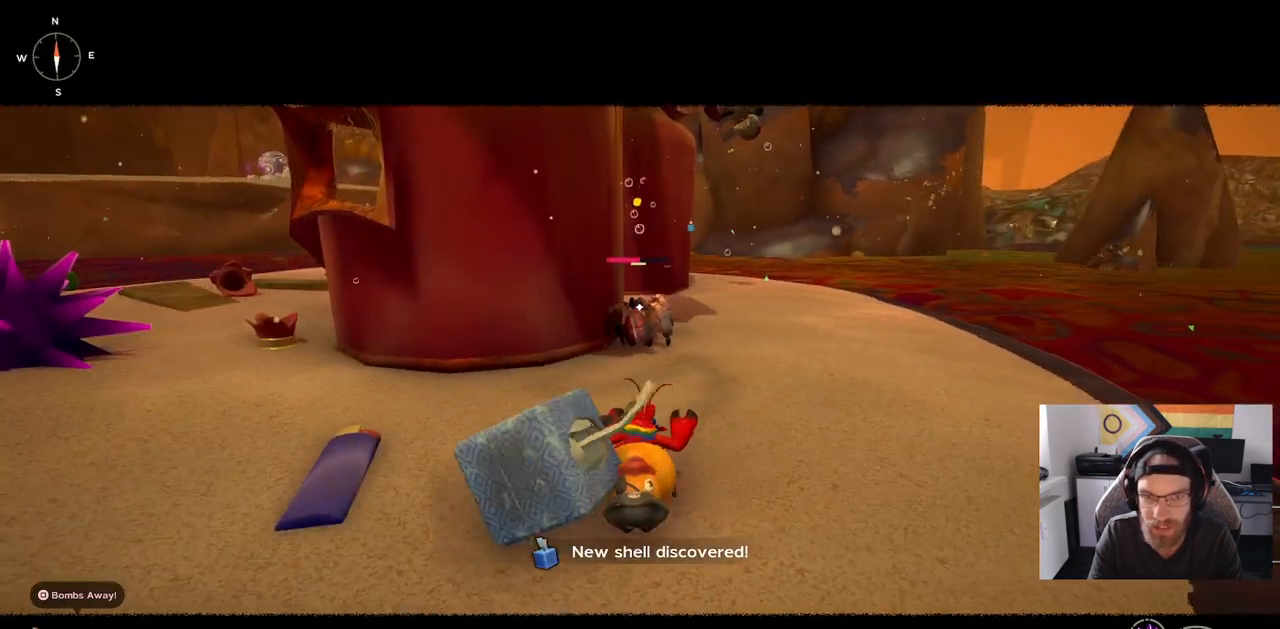
{"buttons": [], "left_stick": "up-right", "right_stick": "center", "events": []}
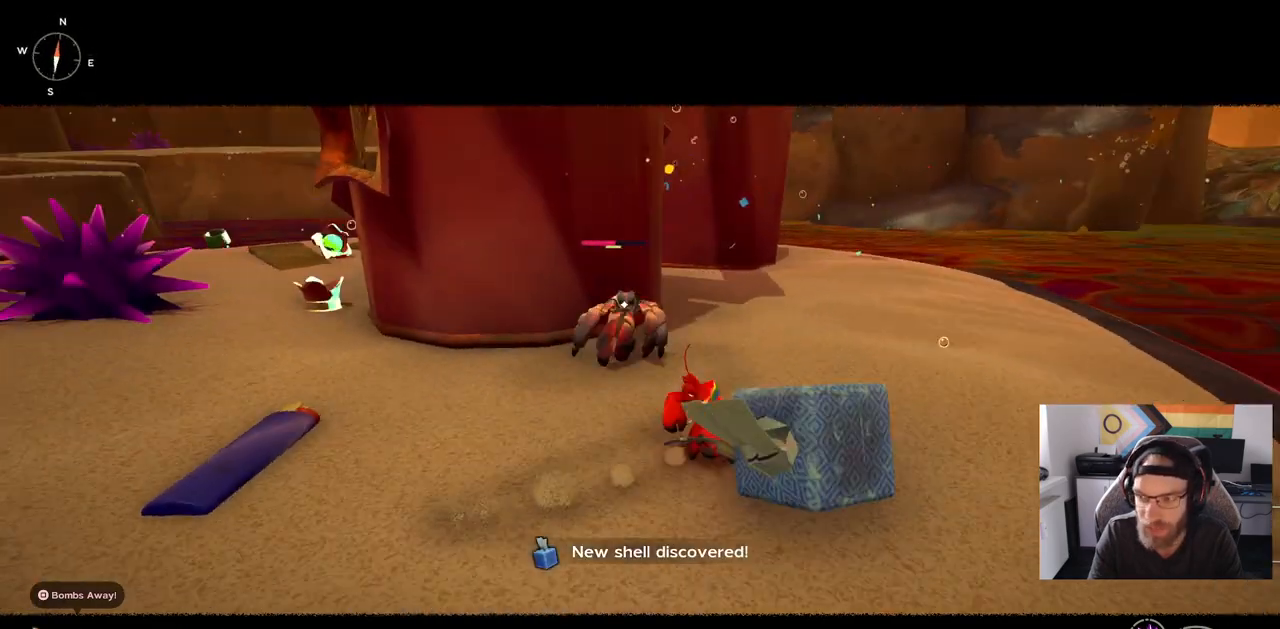
{"buttons": [], "left_stick": "up-right", "right_stick": "center", "events": []}
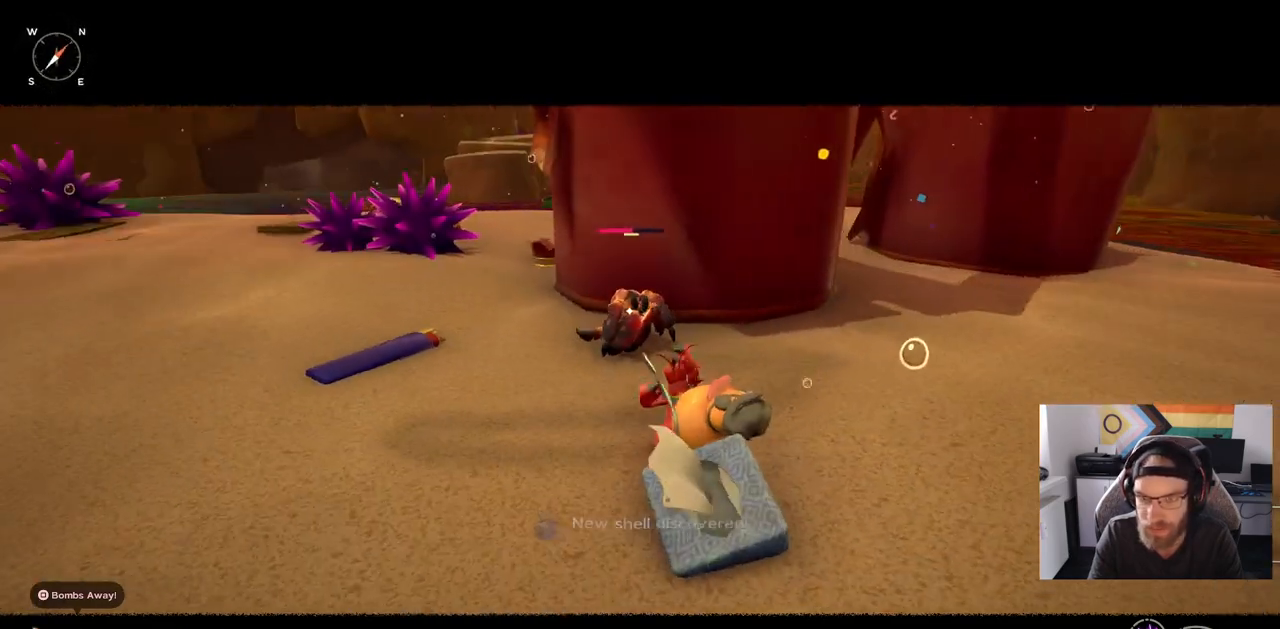
{"buttons": [], "left_stick": "up-right", "right_stick": "center", "events": []}
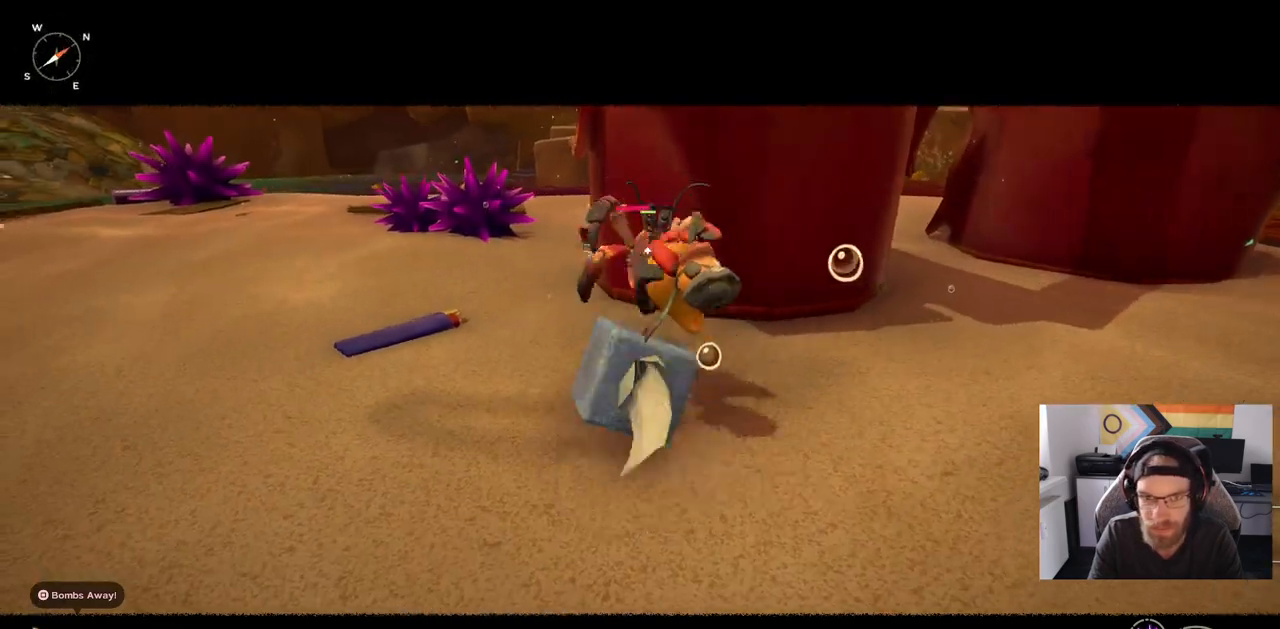
{"buttons": [], "left_stick": "up-right", "right_stick": "center", "events": []}
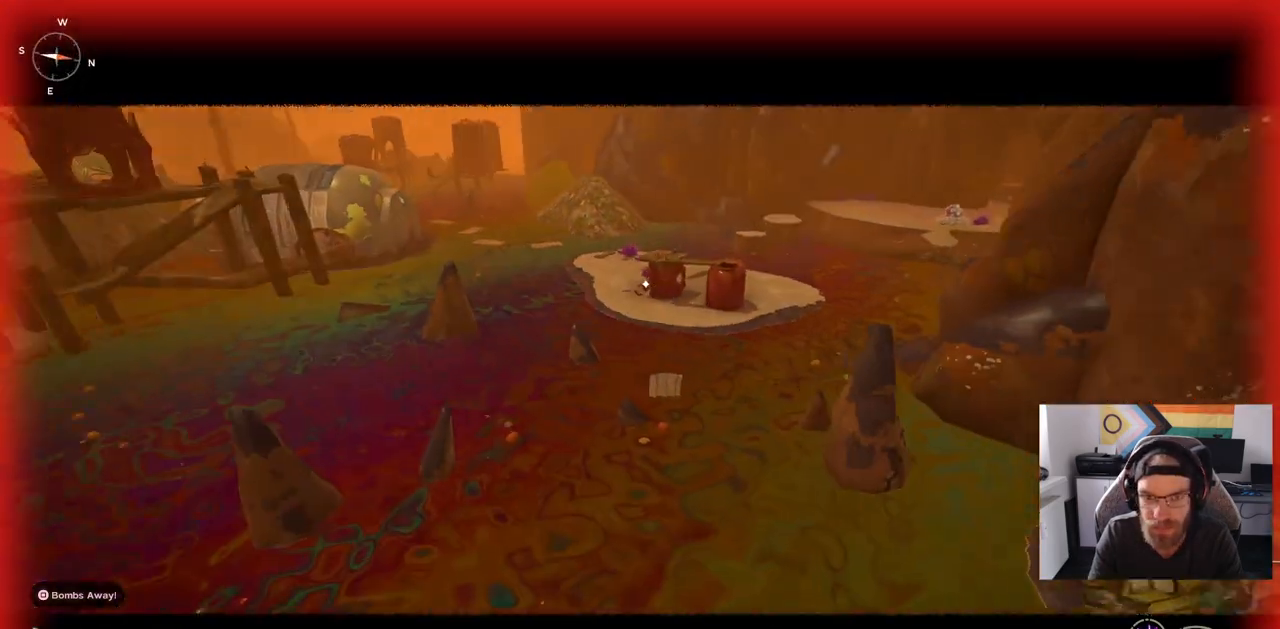
{"buttons": [], "left_stick": "up", "right_stick": "center", "events": [[367, "left_stick", "up"]]}
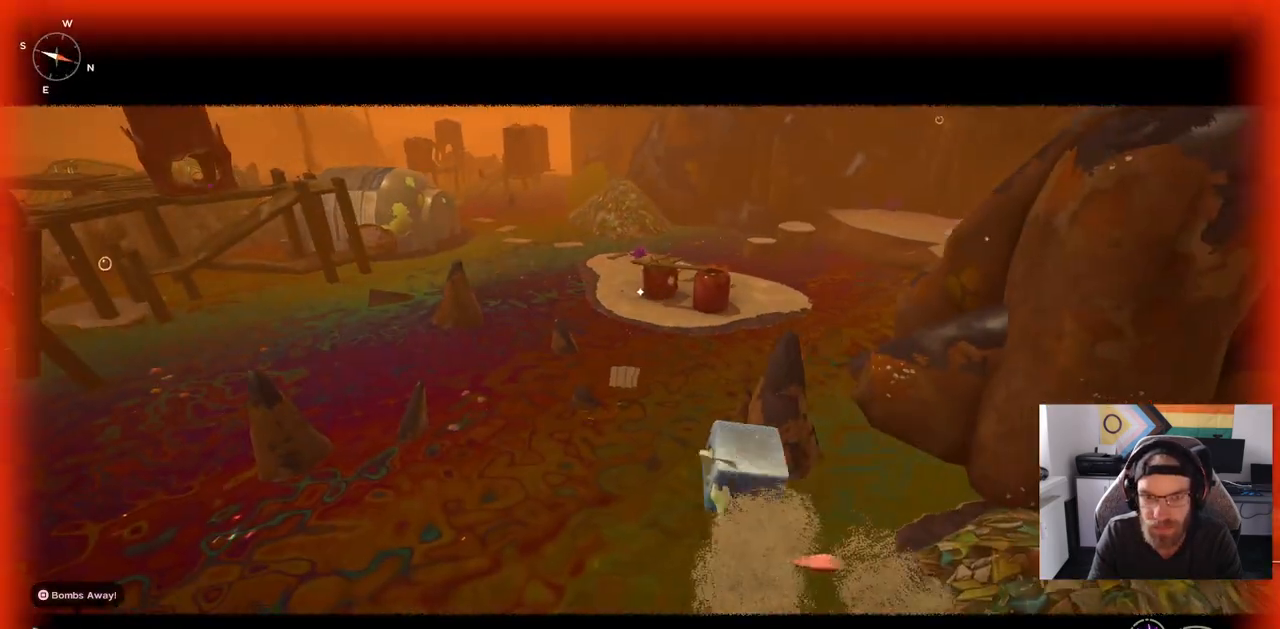
{"buttons": [], "left_stick": "center", "right_stick": "center", "events": [[300, "left_stick", "center"]]}
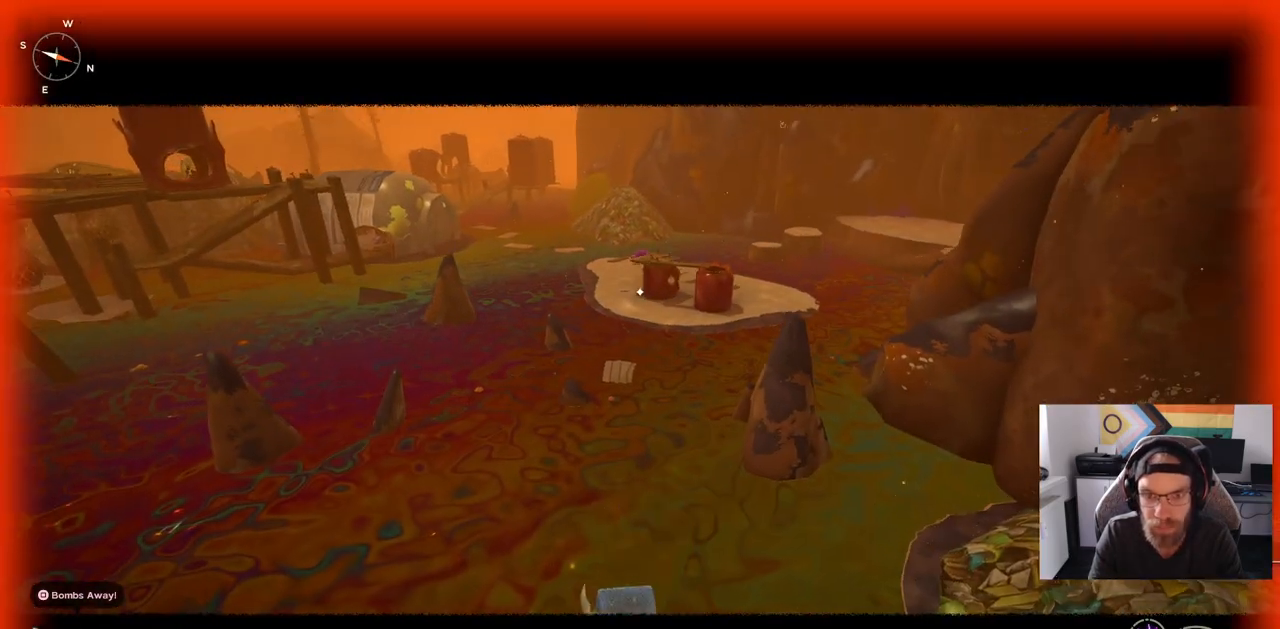
{"buttons": ["CIRCLE"], "left_stick": "up", "right_stick": "center", "events": [[150, "left_stick", "up"], [283, "CIRCLE", "down"]]}
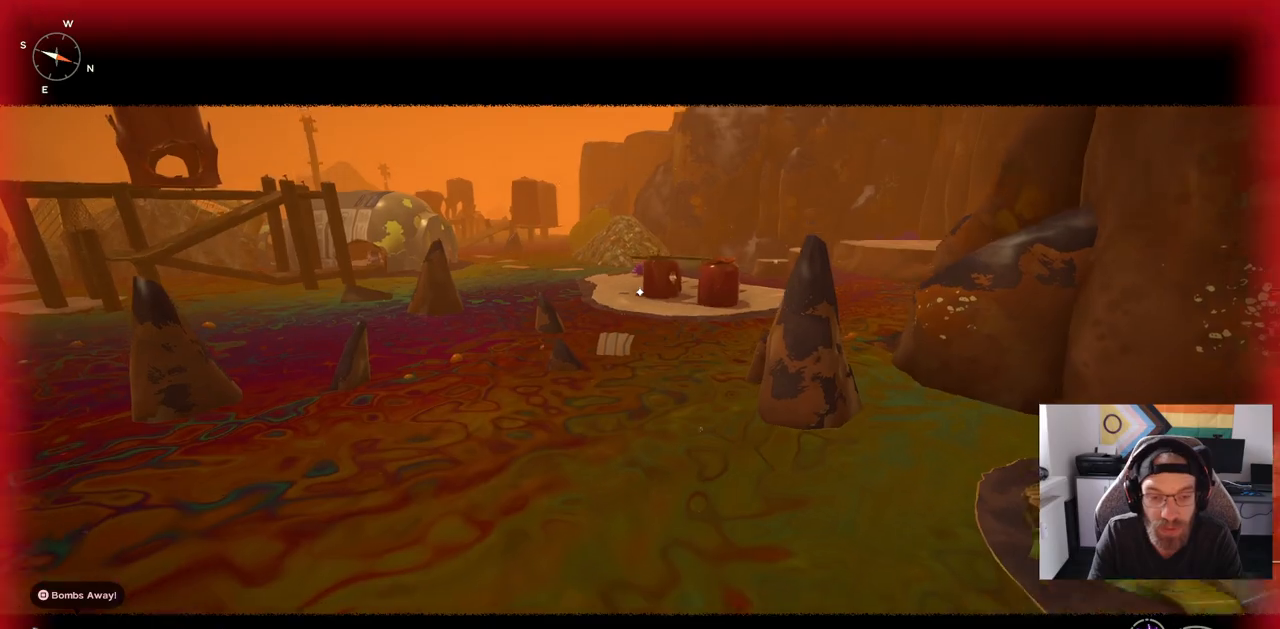
{"buttons": [], "left_stick": "up", "right_stick": "center", "events": [[217, "CIRCLE", "up"]]}
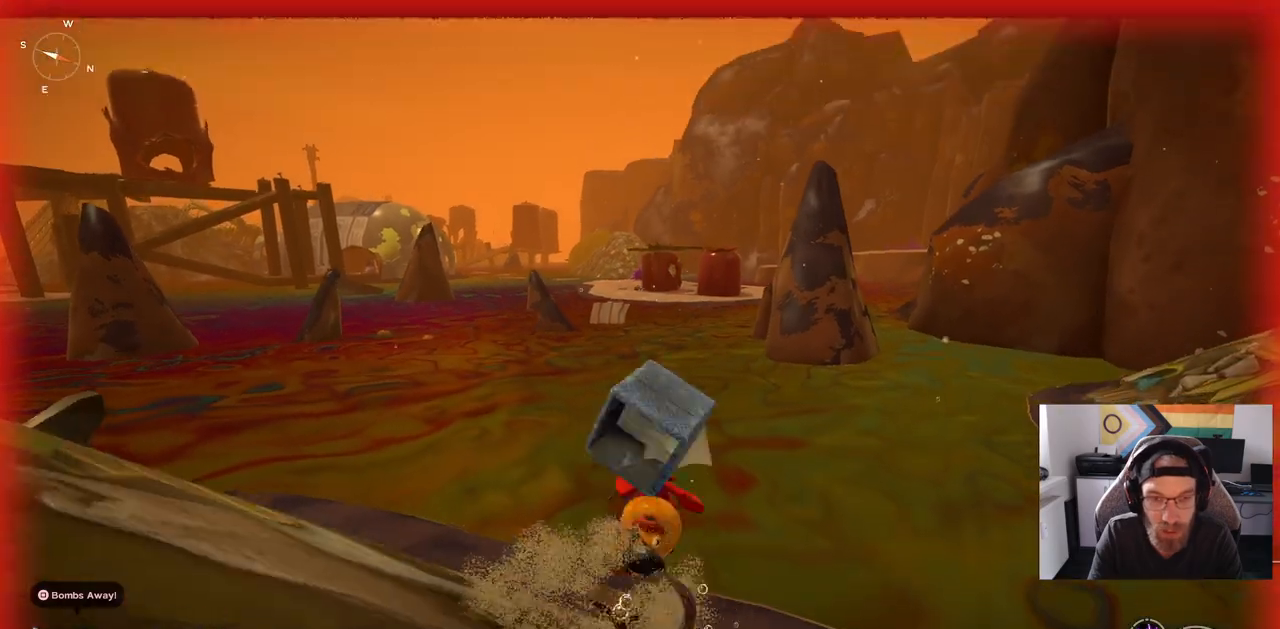
{"buttons": [], "left_stick": "down-left", "right_stick": "center", "events": [[300, "left_stick", "up-left"], [467, "left_stick", "down-left"]]}
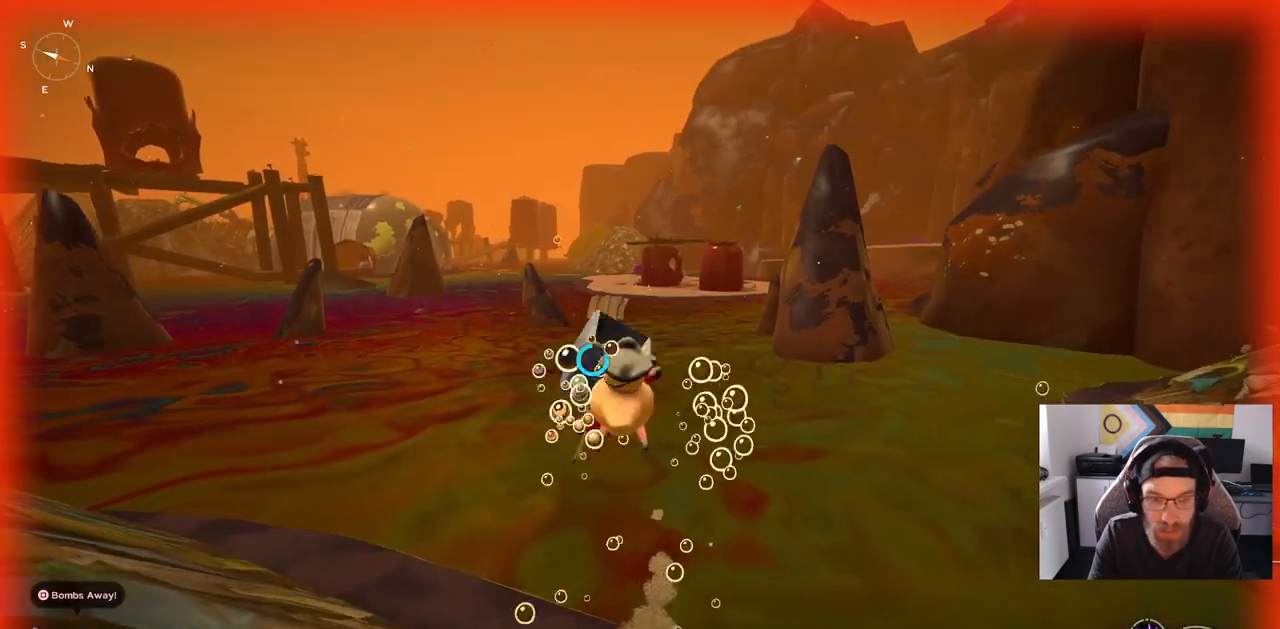
{"buttons": [], "left_stick": "down-left", "right_stick": "center", "events": []}
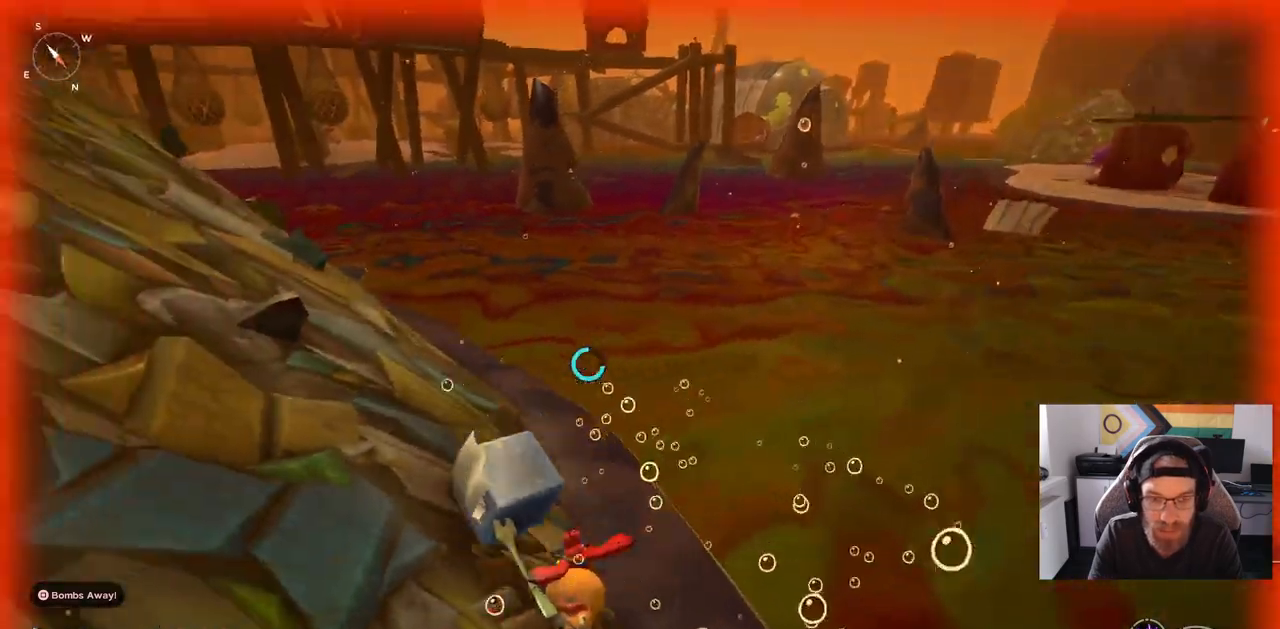
{"buttons": [], "left_stick": "left", "right_stick": "center", "events": [[133, "left_stick", "left"], [333, "DPAD_UP", "down"], [467, "DPAD_UP", "up"]]}
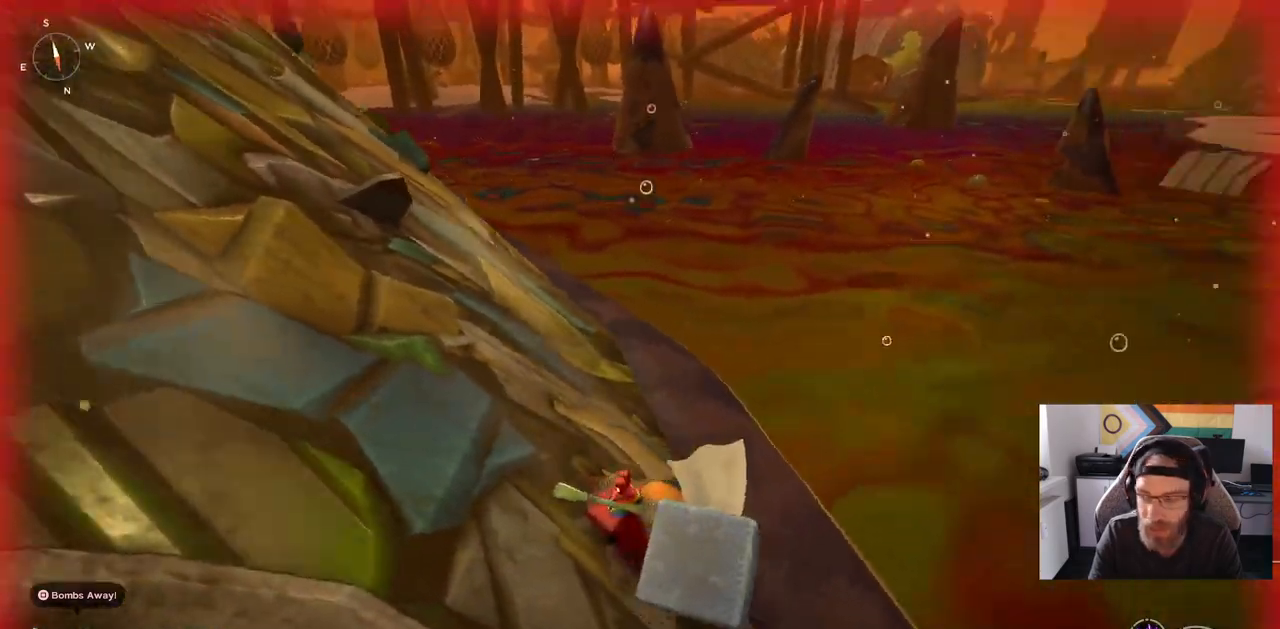
{"buttons": [], "left_stick": "left", "right_stick": "center", "events": []}
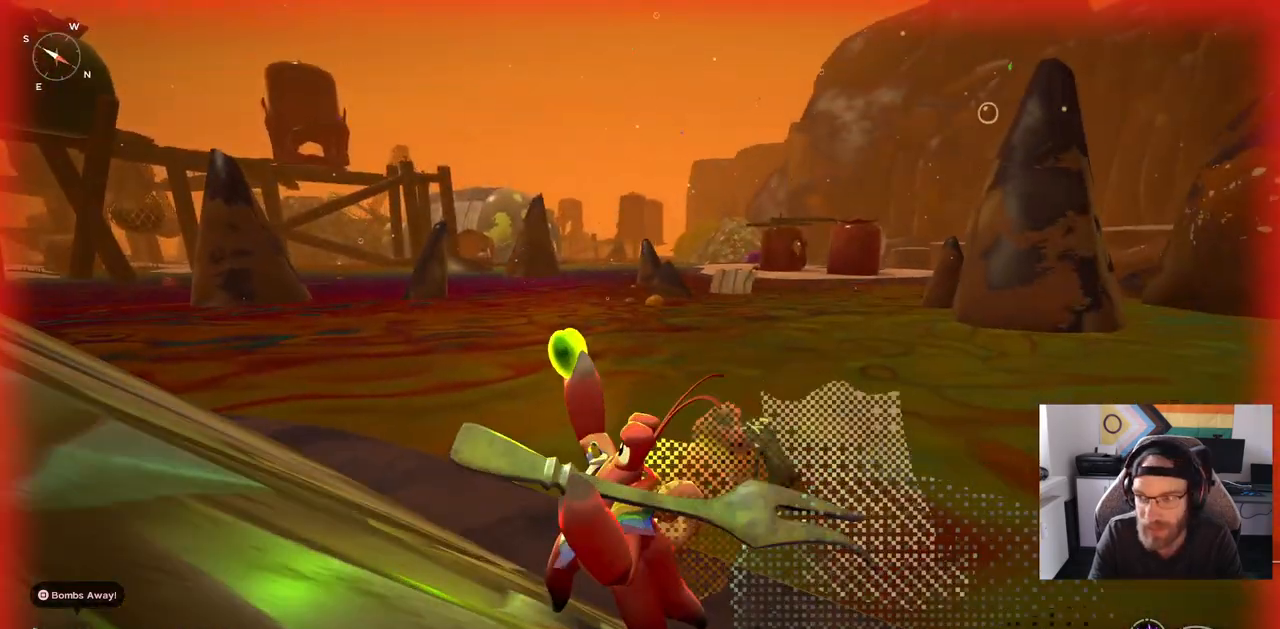
{"buttons": [], "left_stick": "center", "right_stick": "center", "events": [[283, "left_stick", "center"]]}
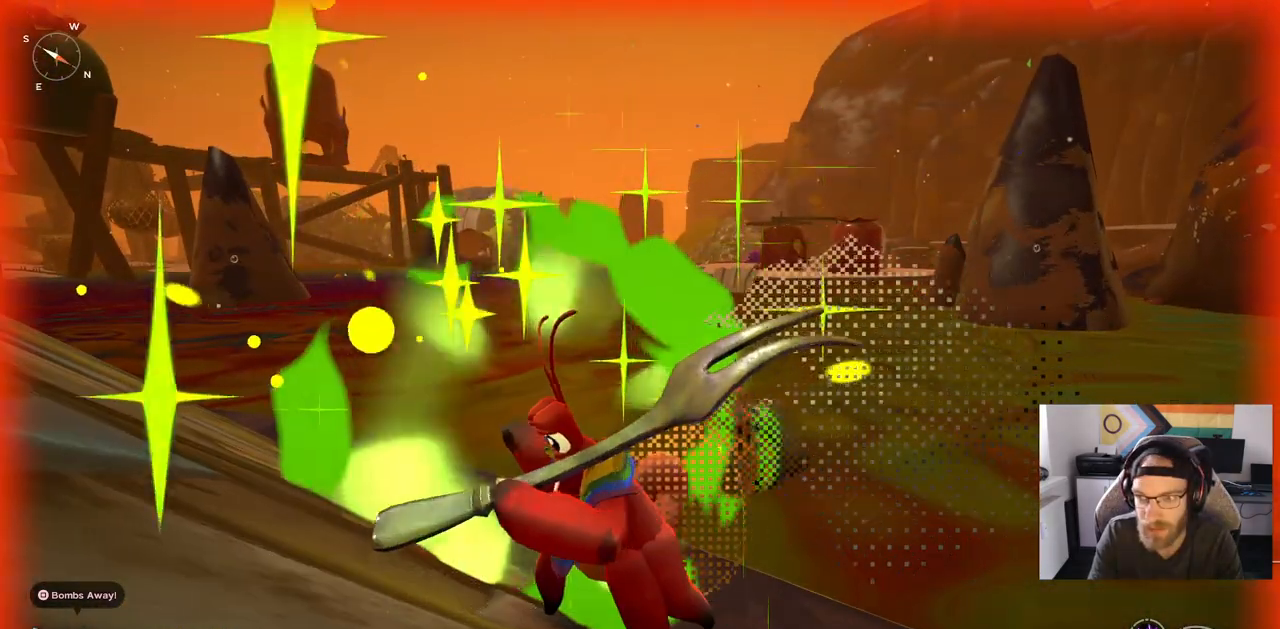
{"buttons": [], "left_stick": "up", "right_stick": "left", "events": [[183, "left_stick", "up"], [217, "right_stick", "left"]]}
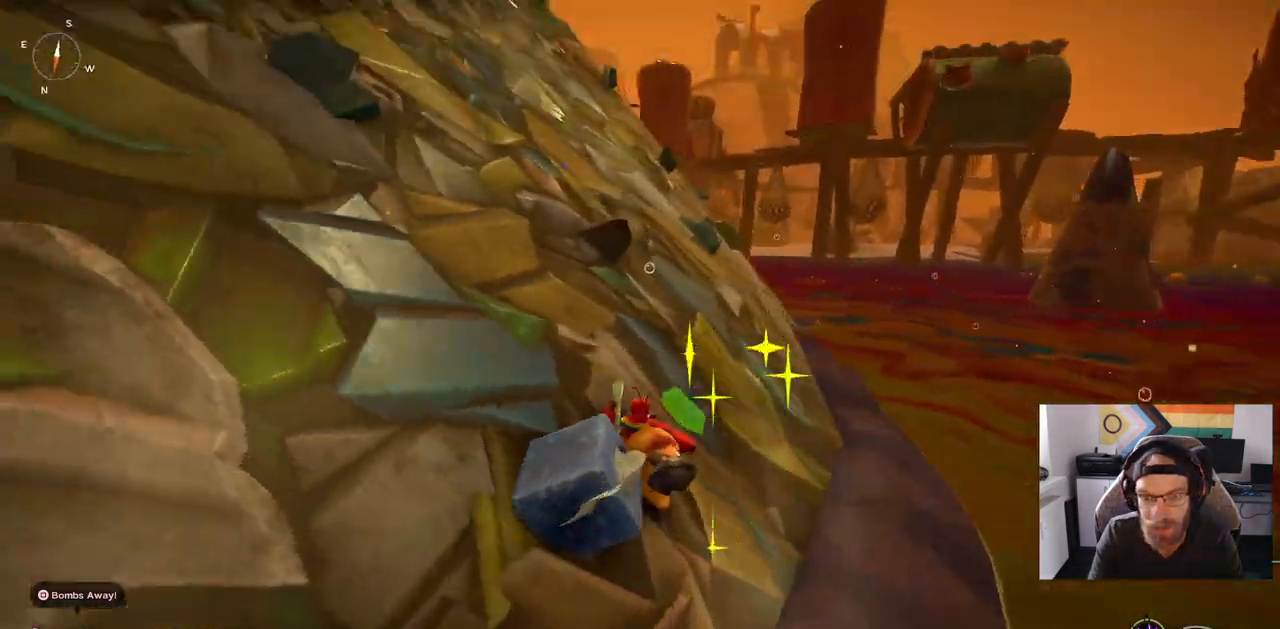
{"buttons": [], "left_stick": "up", "right_stick": "left", "events": []}
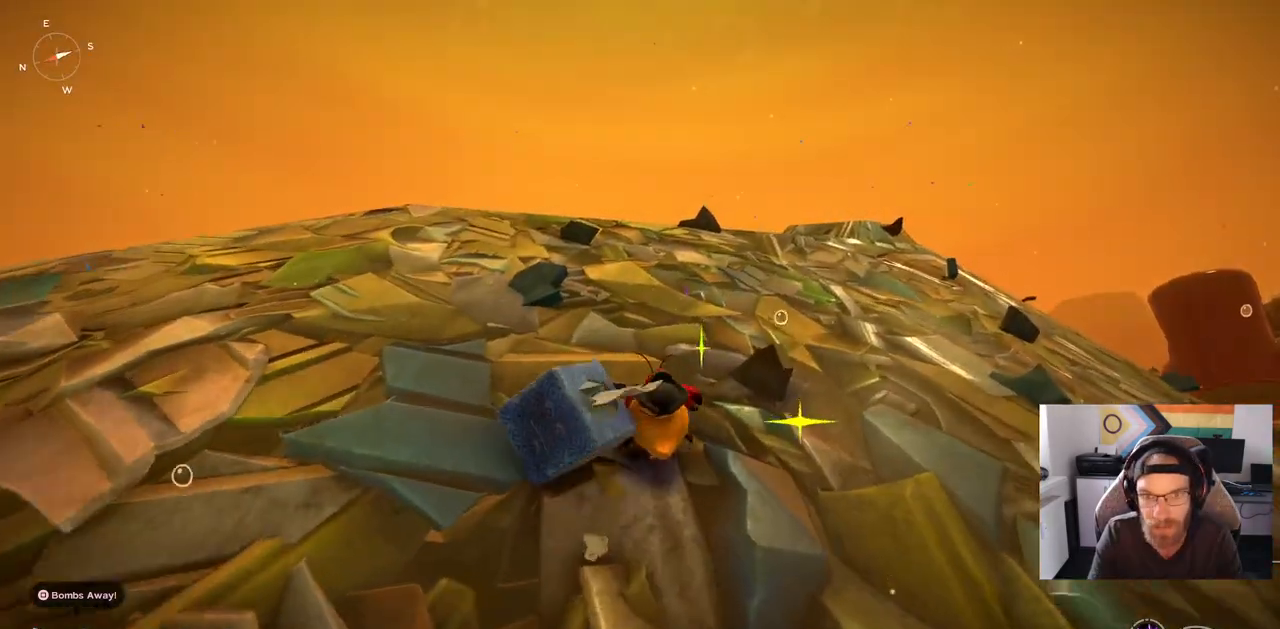
{"buttons": [], "left_stick": "up-right", "right_stick": "down", "events": [[200, "right_stick", "down"], [283, "left_stick", "up-right"]]}
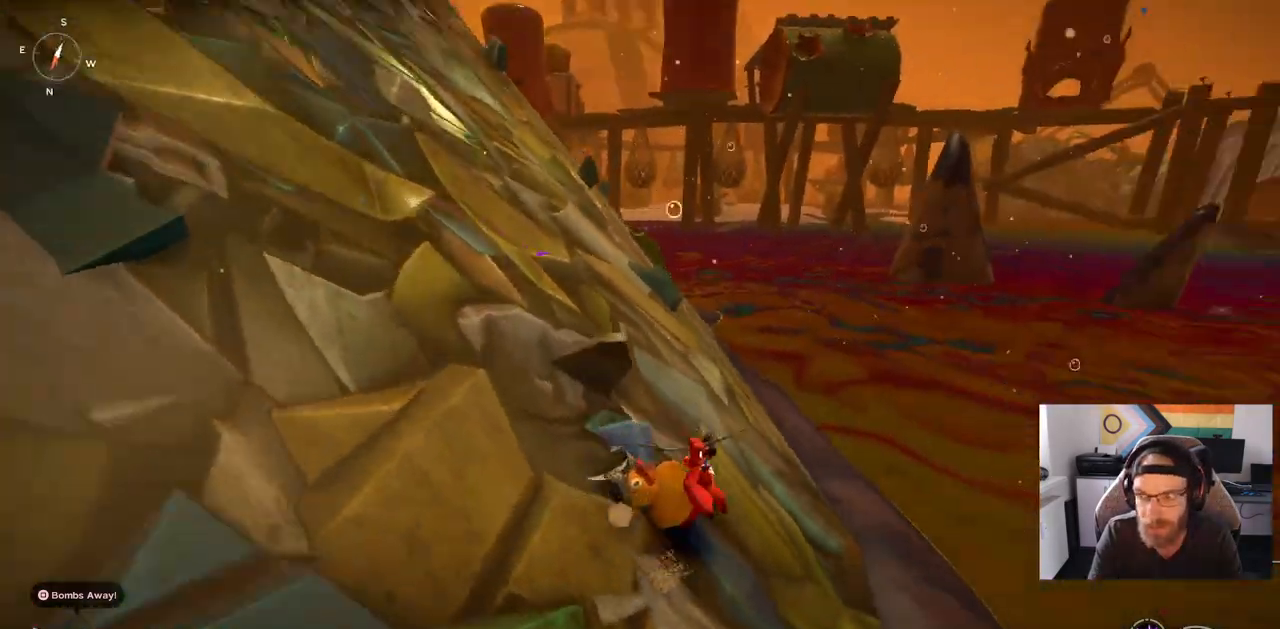
{"buttons": [], "left_stick": "center", "right_stick": "up-right", "events": [[500, "left_stick", "center"], [500, "right_stick", "up-right"]]}